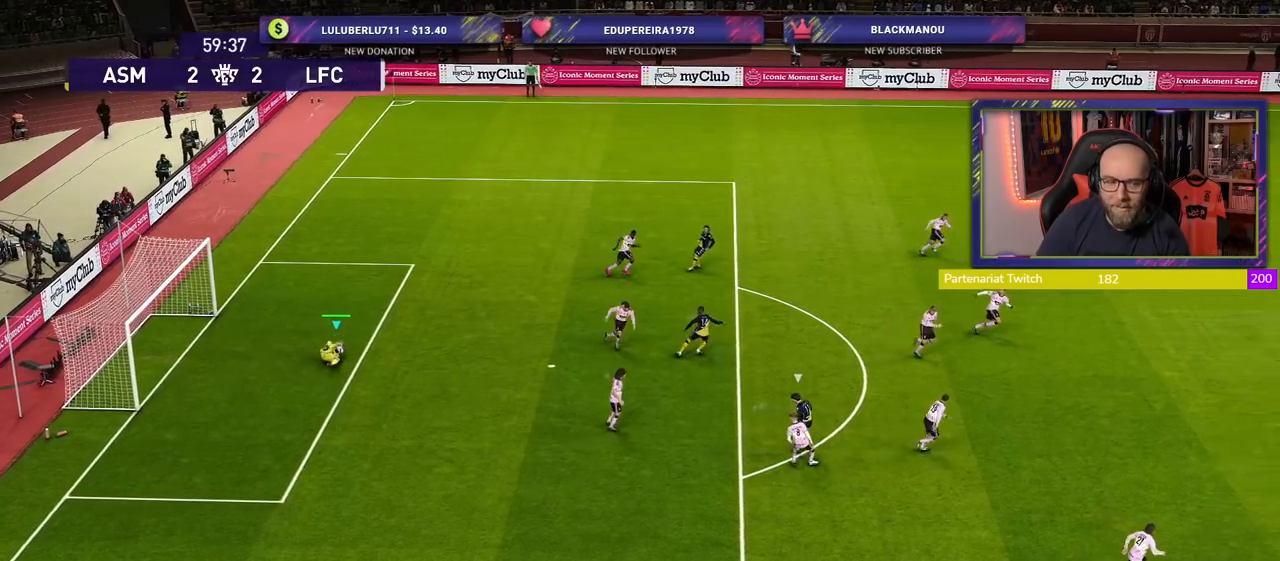
Gameplay with a controller (PlayStation layout); each line is a JSON object with the inputs held at the frame after it. "events" lists button and stick changes between this image and that frame as [ms after this image, input, new state], when the widget could be followed in between.
{"buttons": [], "left_stick": "center", "right_stick": "center", "events": []}
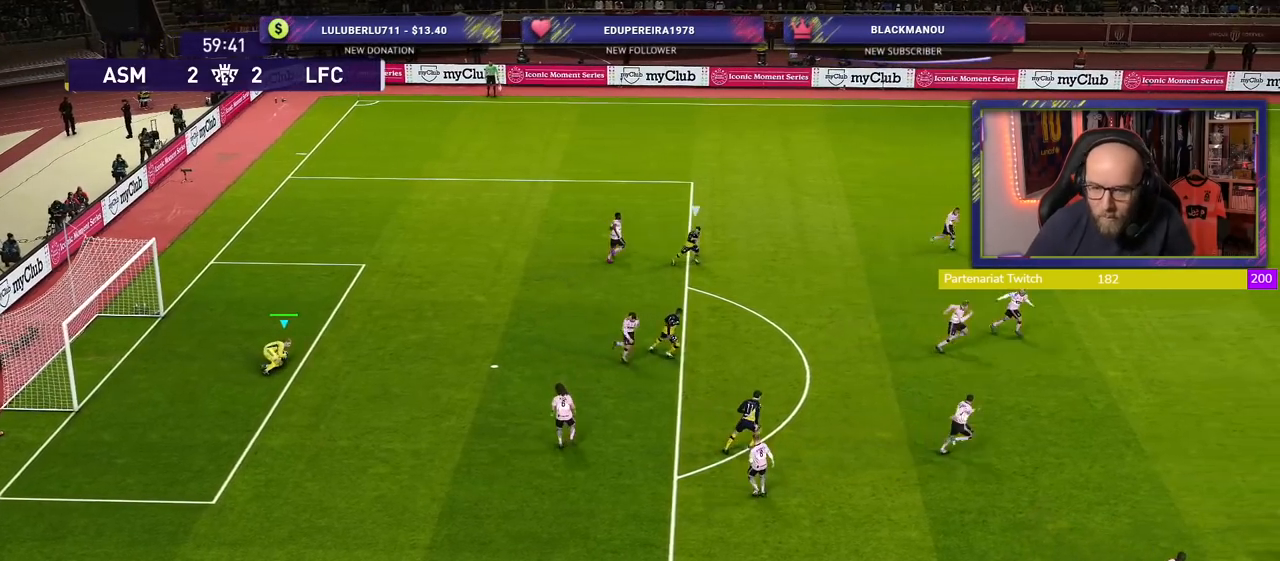
{"buttons": [], "left_stick": "center", "right_stick": "center", "events": []}
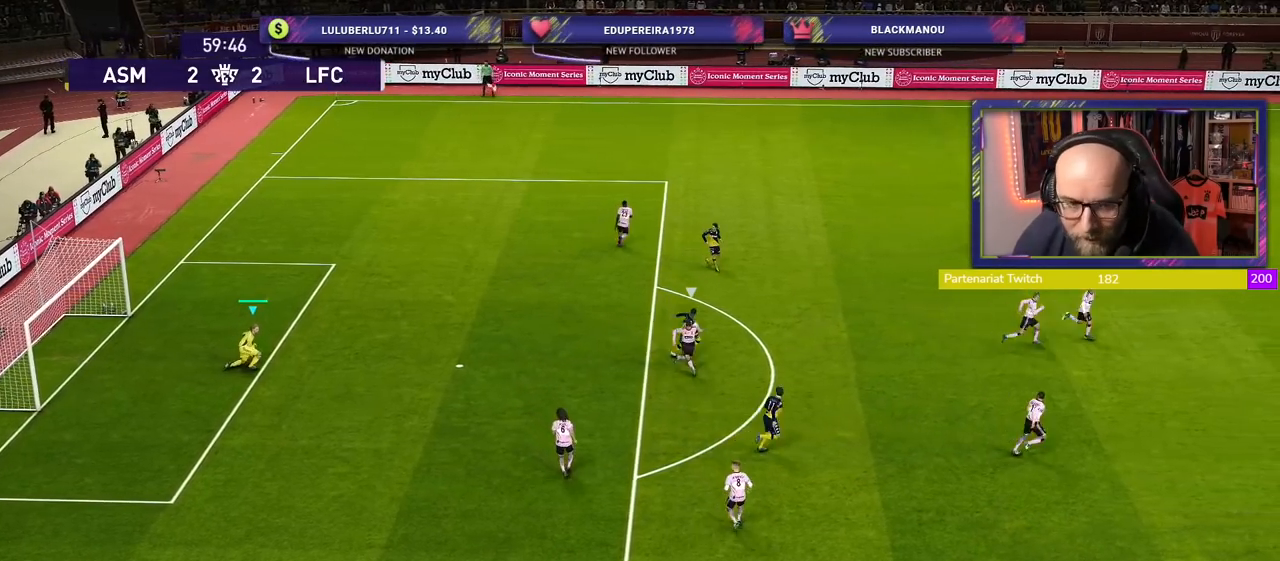
{"buttons": [], "left_stick": "center", "right_stick": "center", "events": []}
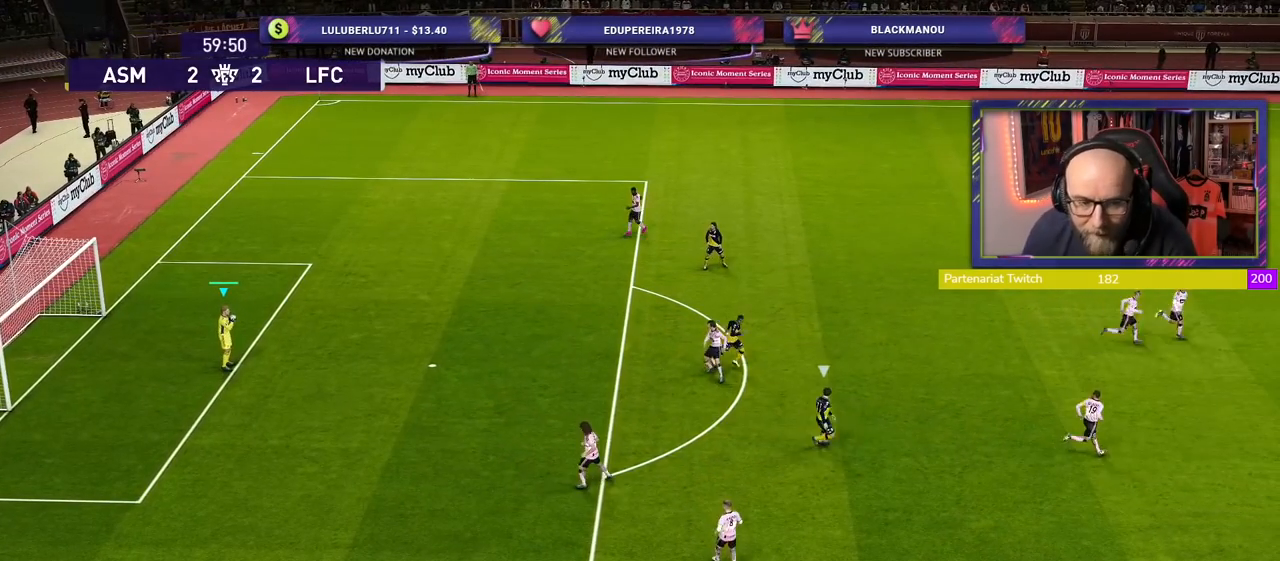
{"buttons": [], "left_stick": "center", "right_stick": "center", "events": []}
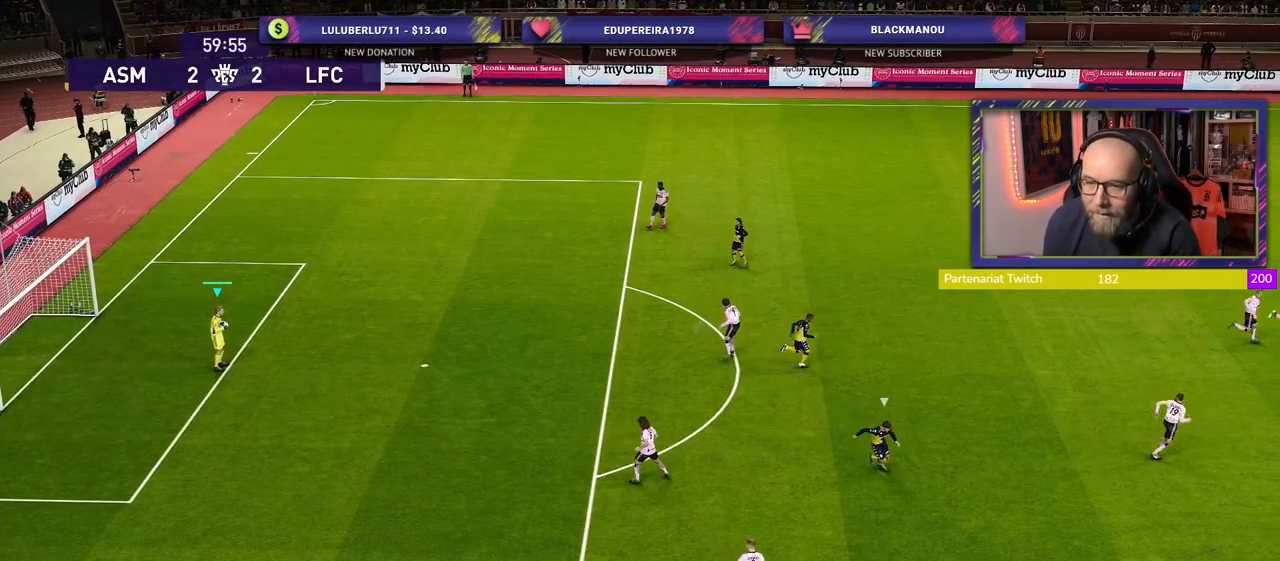
{"buttons": [], "left_stick": "down-right", "right_stick": "center", "events": [[180, "left_stick", "down-right"]]}
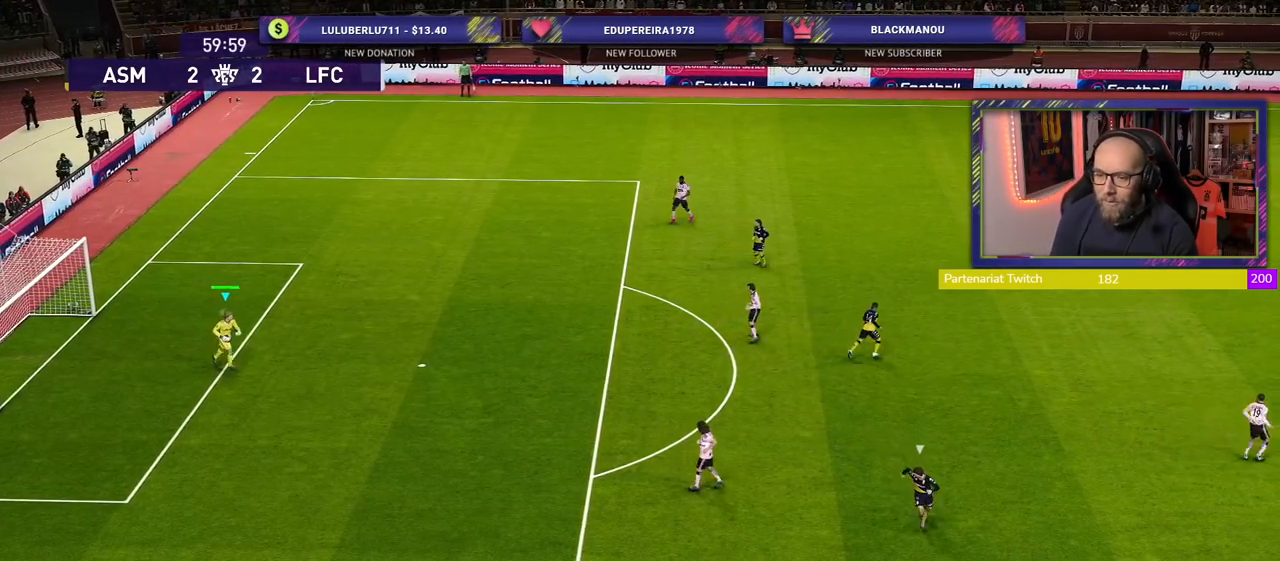
{"buttons": [], "left_stick": "right", "right_stick": "center", "events": [[380, "left_stick", "right"]]}
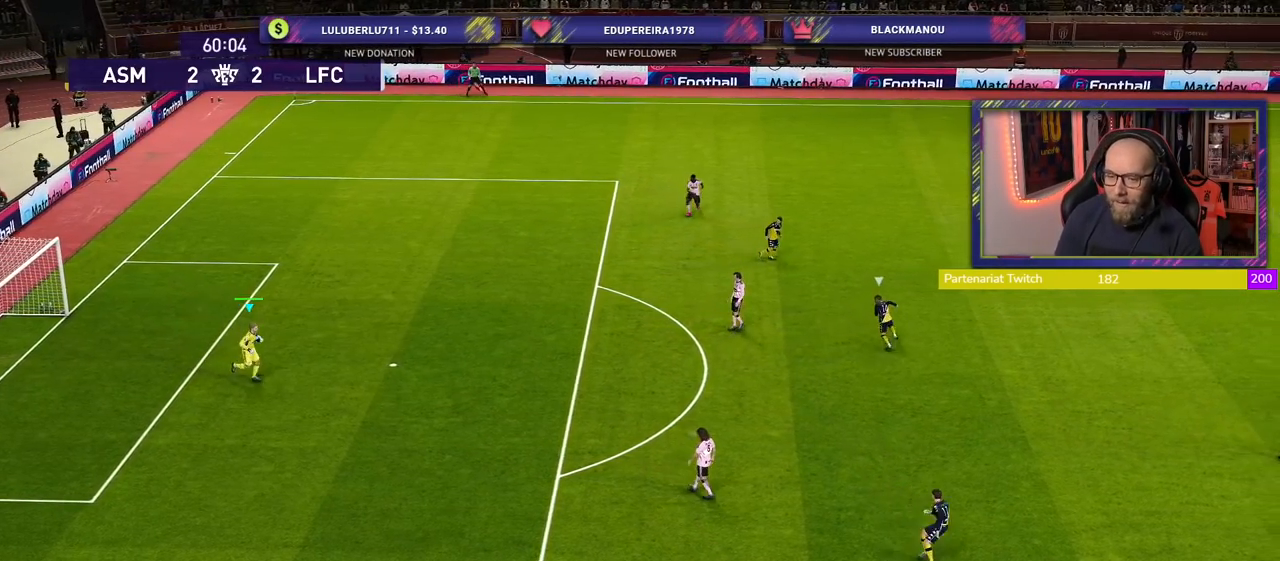
{"buttons": [], "left_stick": "center", "right_stick": "center", "events": [[60, "CIRCLE", "down"], [100, "left_stick", "up-right"], [300, "CIRCLE", "up"], [500, "left_stick", "center"]]}
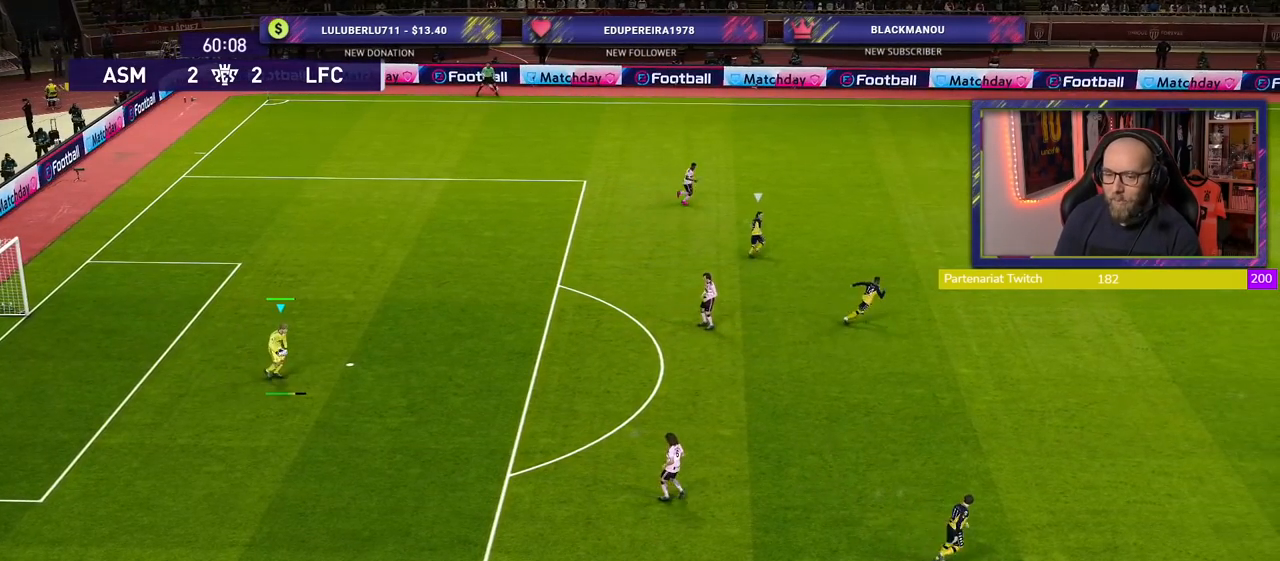
{"buttons": [], "left_stick": "center", "right_stick": "center", "events": []}
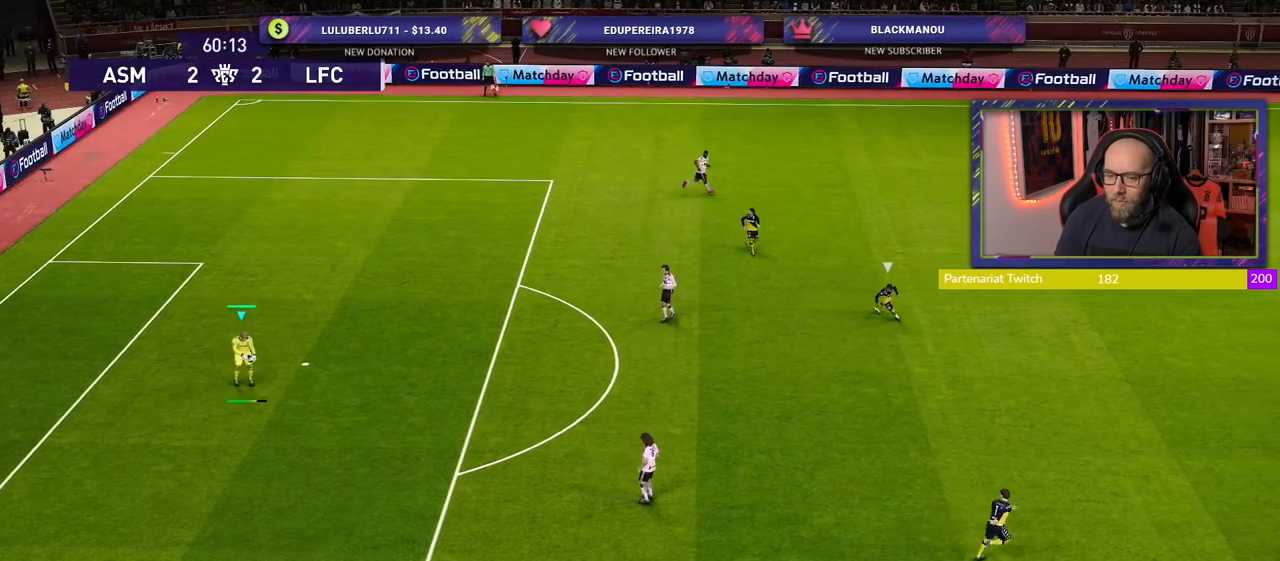
{"buttons": ["R2"], "left_stick": "center", "right_stick": "center", "events": [[260, "R2", "down"]]}
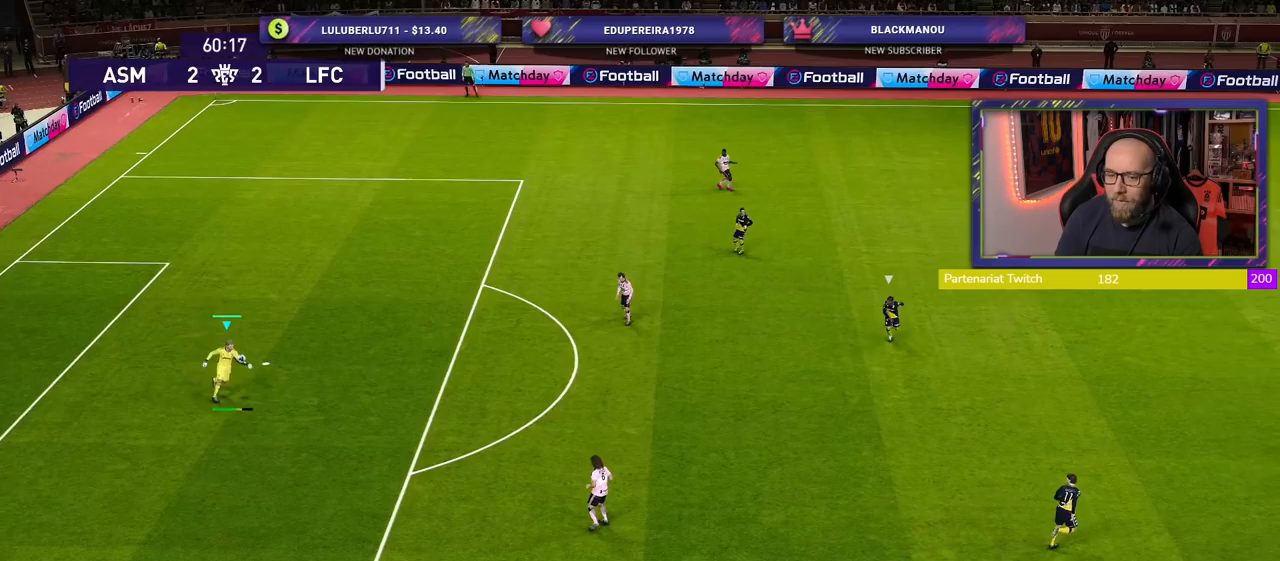
{"buttons": ["R2"], "left_stick": "center", "right_stick": "center", "events": []}
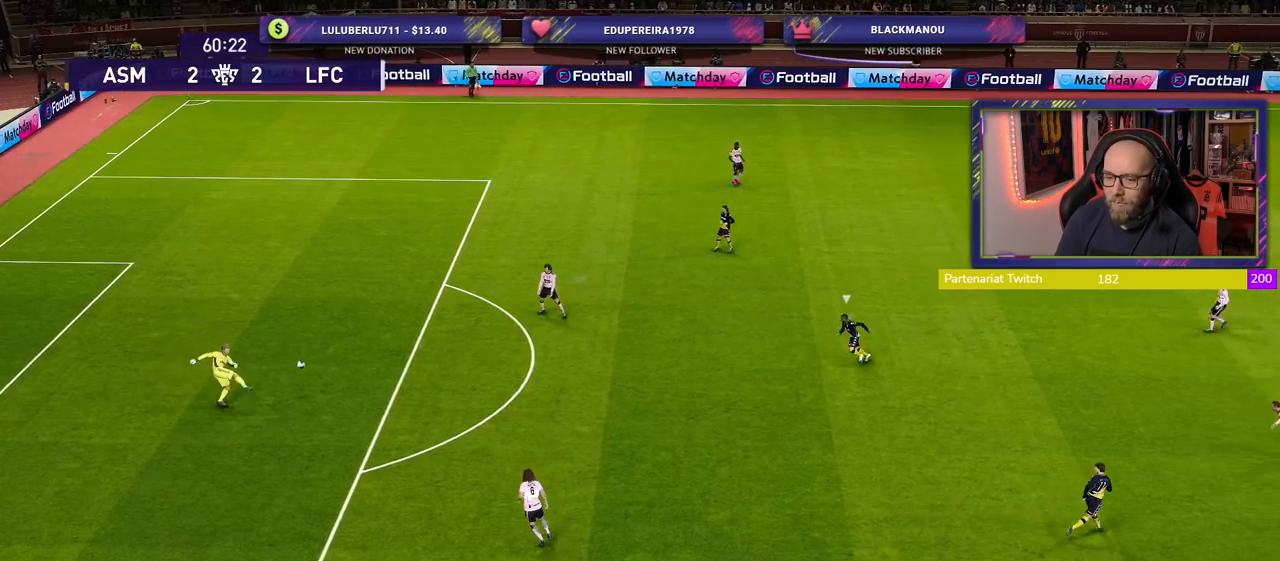
{"buttons": ["R2"], "left_stick": "down-left", "right_stick": "center", "events": [[60, "left_stick", "left"], [140, "left_stick", "down-left"]]}
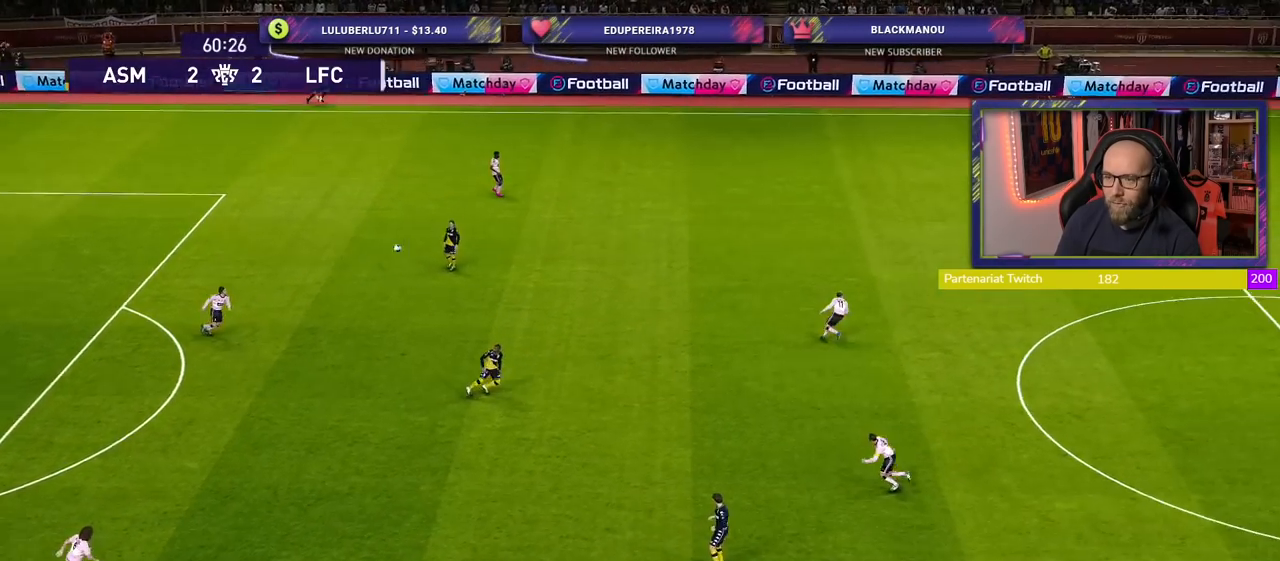
{"buttons": [], "left_stick": "down-left", "right_stick": "center", "events": [[480, "R2", "up"]]}
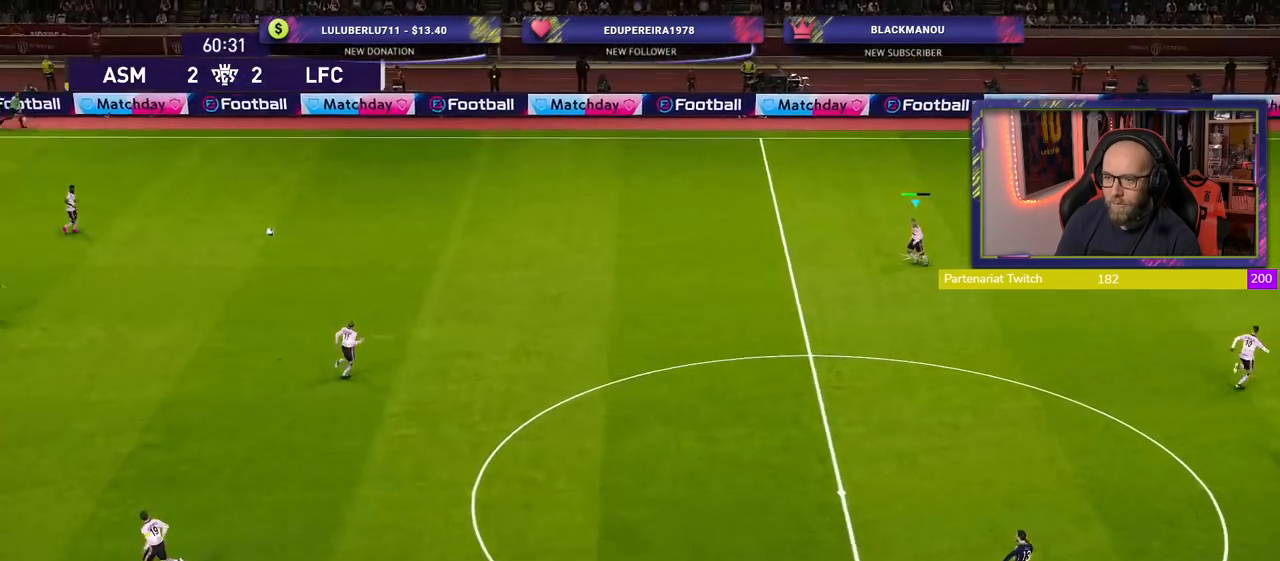
{"buttons": [], "left_stick": "down-left", "right_stick": "center", "events": [[320, "left_stick", "down"], [420, "left_stick", "down-left"]]}
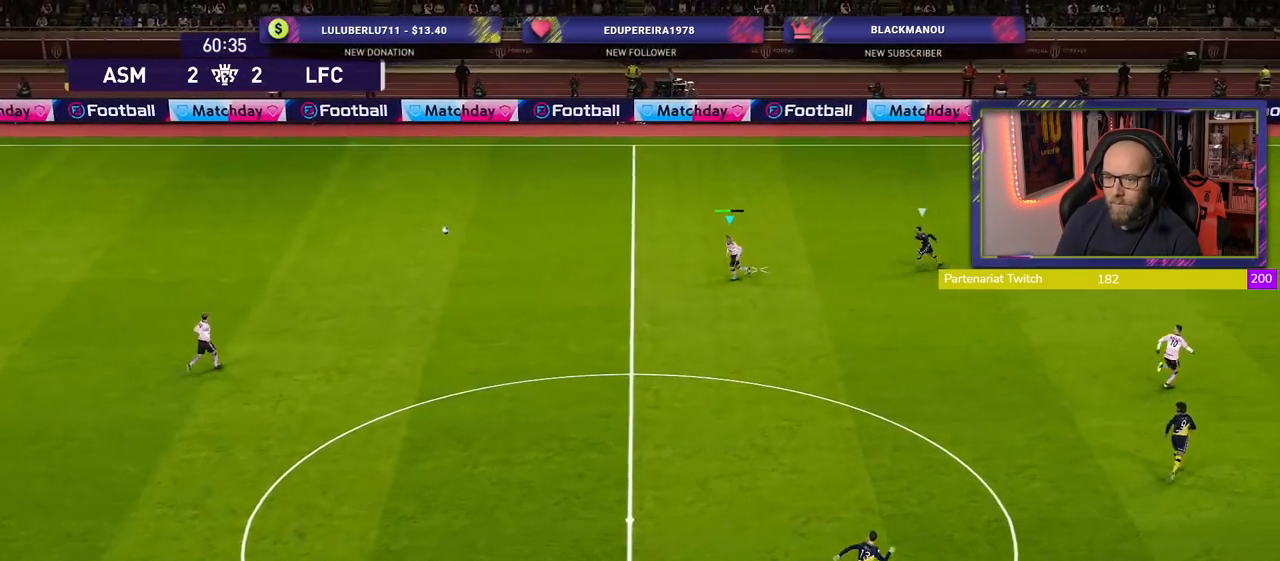
{"buttons": [], "left_stick": "center", "right_stick": "center", "events": [[60, "CROSS", "down"], [80, "left_stick", "left"], [160, "CROSS", "up"], [300, "left_stick", "center"]]}
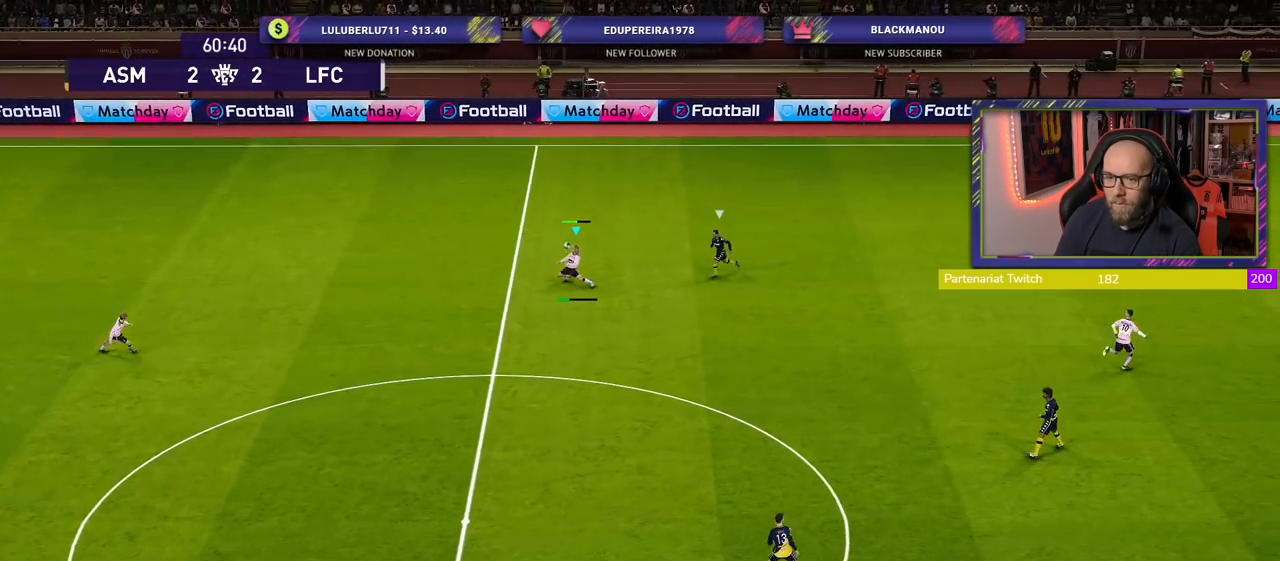
{"buttons": [], "left_stick": "center", "right_stick": "center", "events": []}
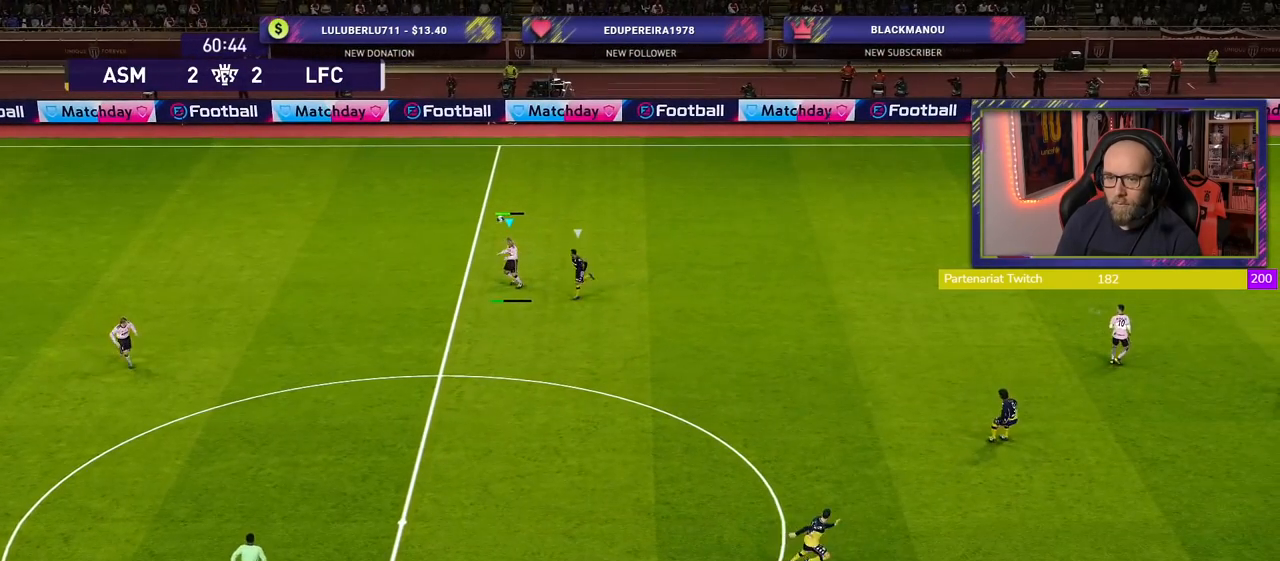
{"buttons": [], "left_stick": "center", "right_stick": "center", "events": []}
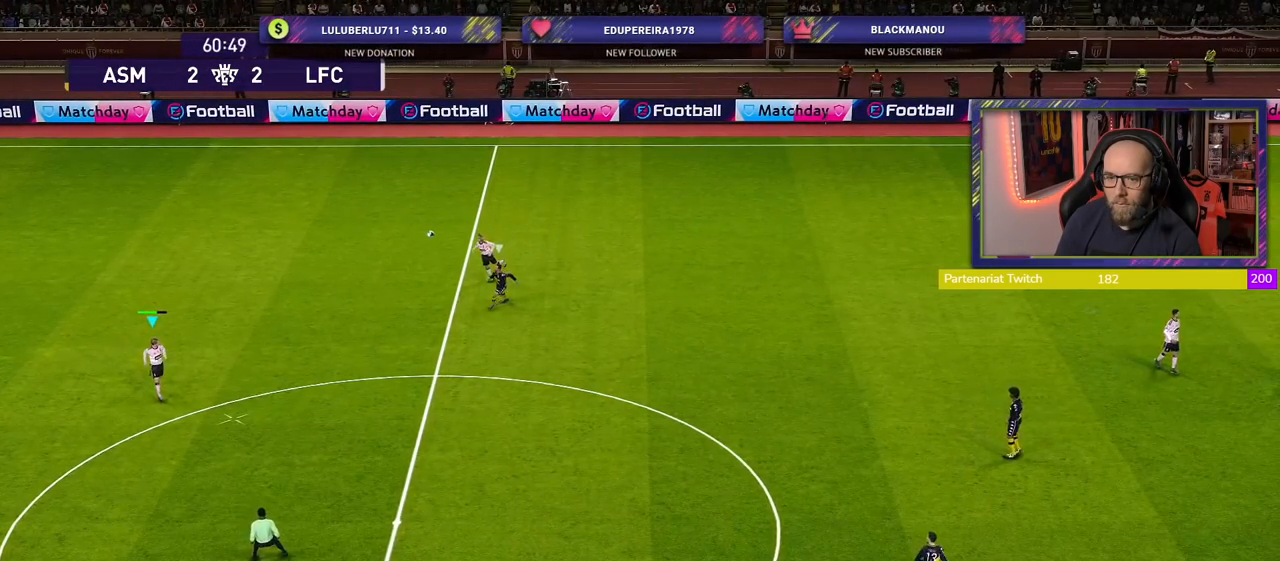
{"buttons": [], "left_stick": "down-right", "right_stick": "center", "events": [[460, "left_stick", "down-right"]]}
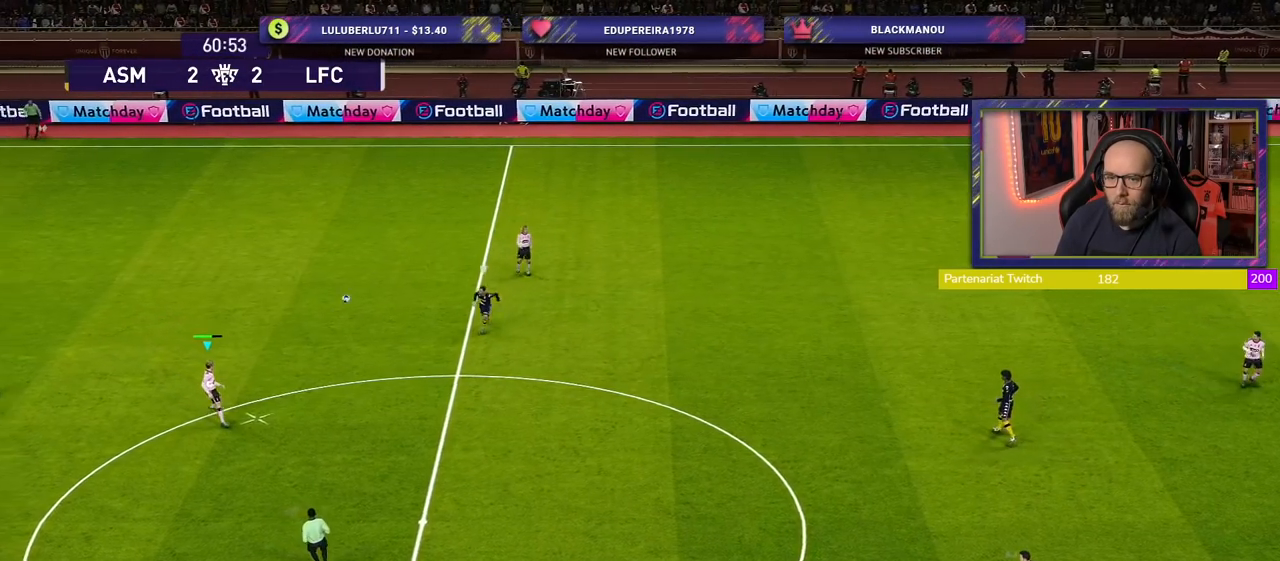
{"buttons": ["CROSS"], "left_stick": "up-right", "right_stick": "center", "events": [[420, "CROSS", "down"], [420, "left_stick", "up-right"]]}
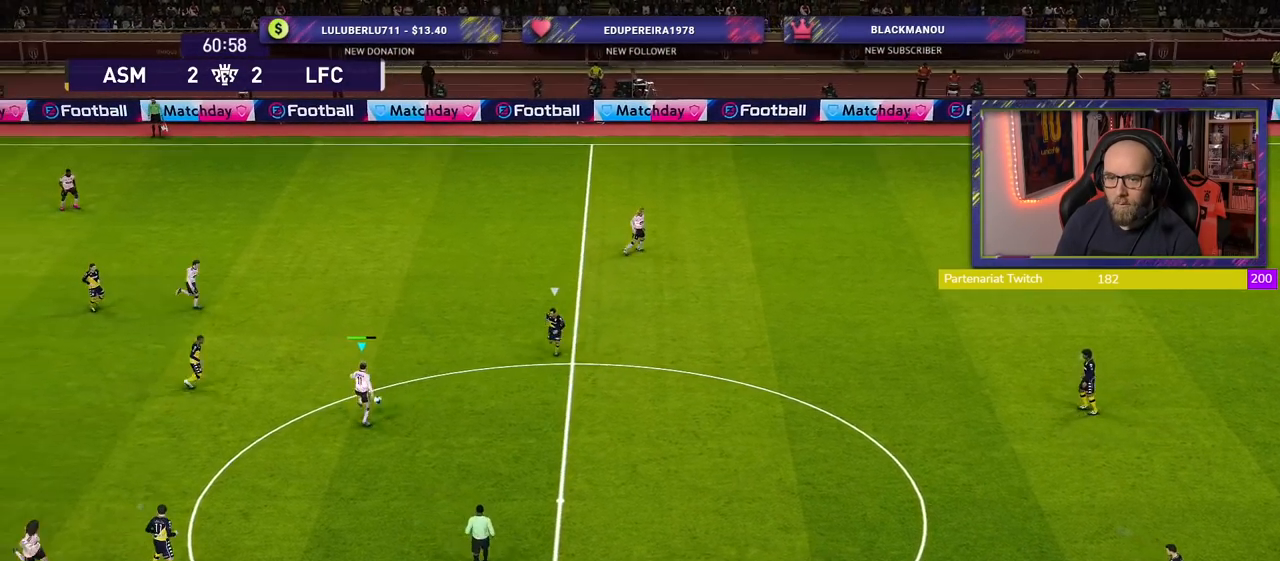
{"buttons": [], "left_stick": "up", "right_stick": "center", "events": [[80, "CROSS", "up"], [380, "left_stick", "up"]]}
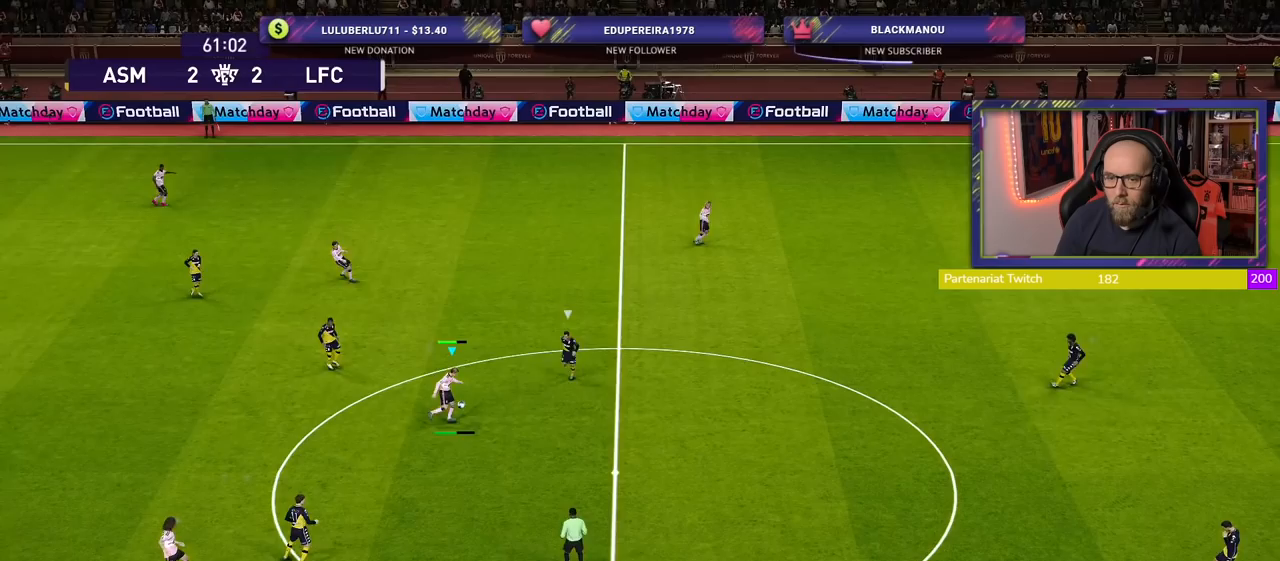
{"buttons": [], "left_stick": "down-right", "right_stick": "center", "events": [[120, "left_stick", "center"], [460, "left_stick", "down-right"]]}
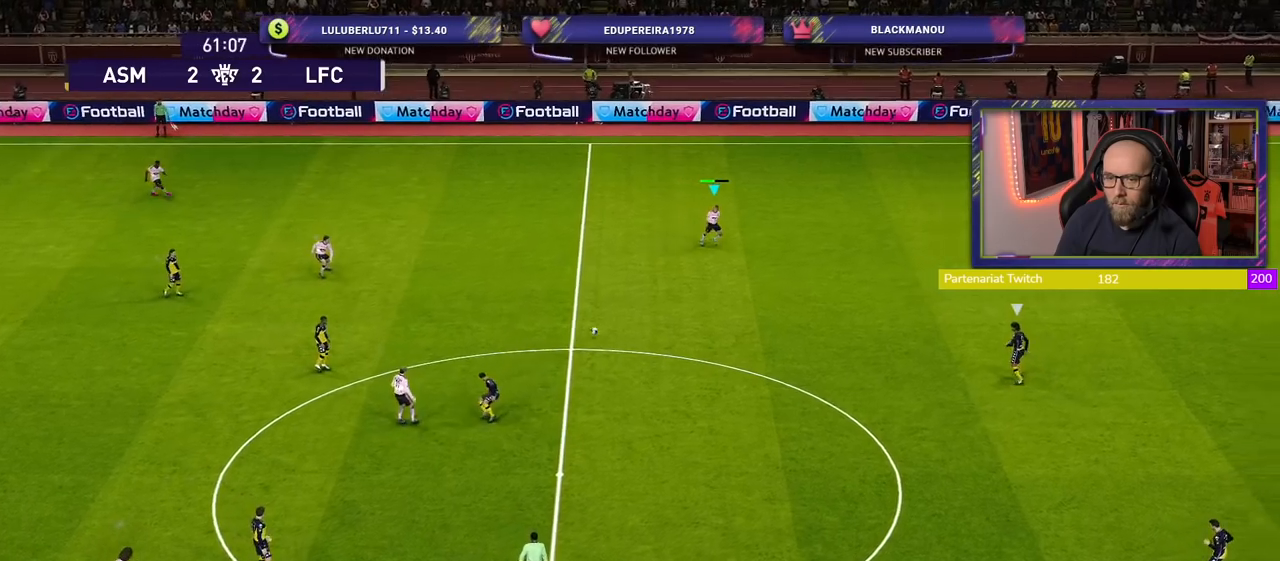
{"buttons": [], "left_stick": "down-right", "right_stick": "center", "events": []}
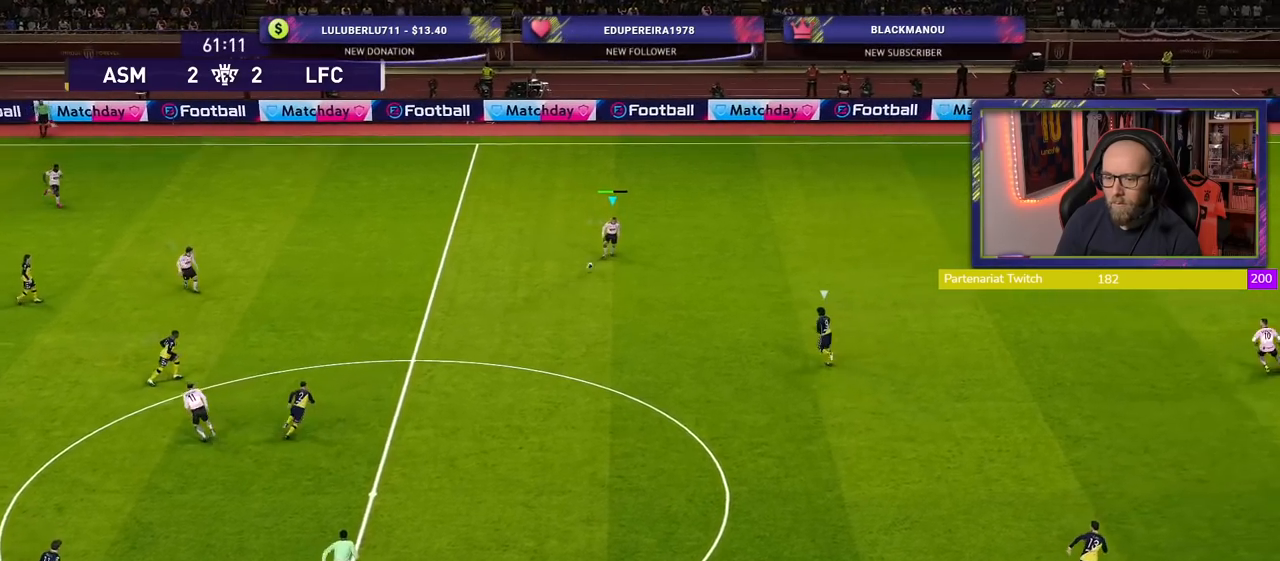
{"buttons": [], "left_stick": "right", "right_stick": "center", "events": [[240, "CROSS", "down"], [380, "left_stick", "right"], [400, "CROSS", "up"]]}
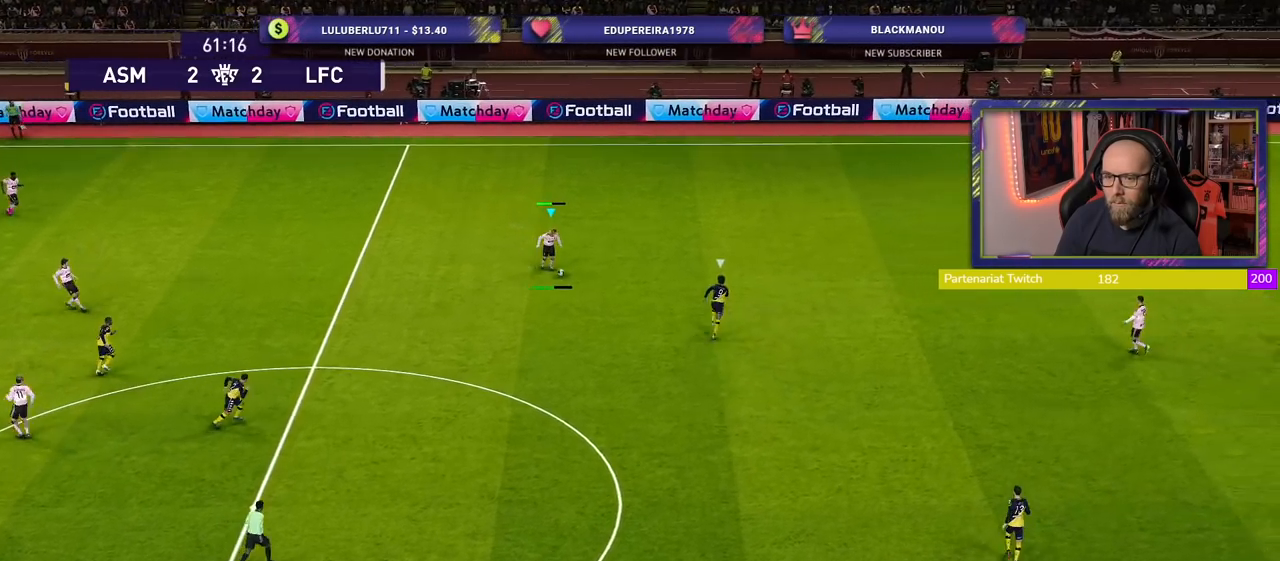
{"buttons": [], "left_stick": "center", "right_stick": "center", "events": [[260, "left_stick", "center"]]}
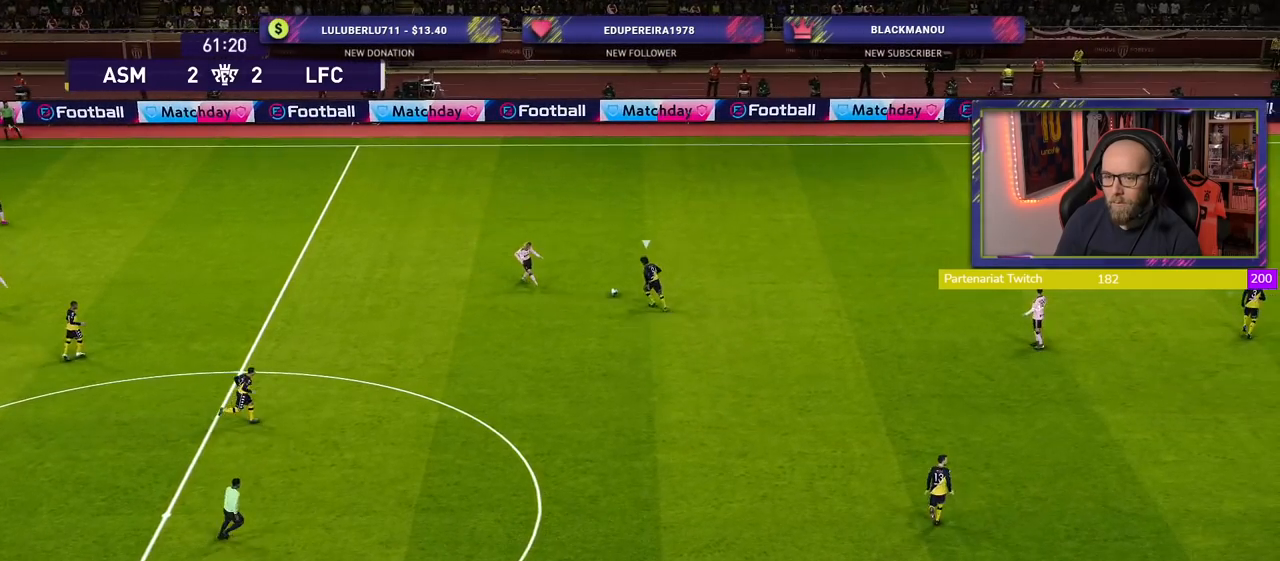
{"buttons": [], "left_stick": "down", "right_stick": "center", "events": [[320, "left_stick", "down"]]}
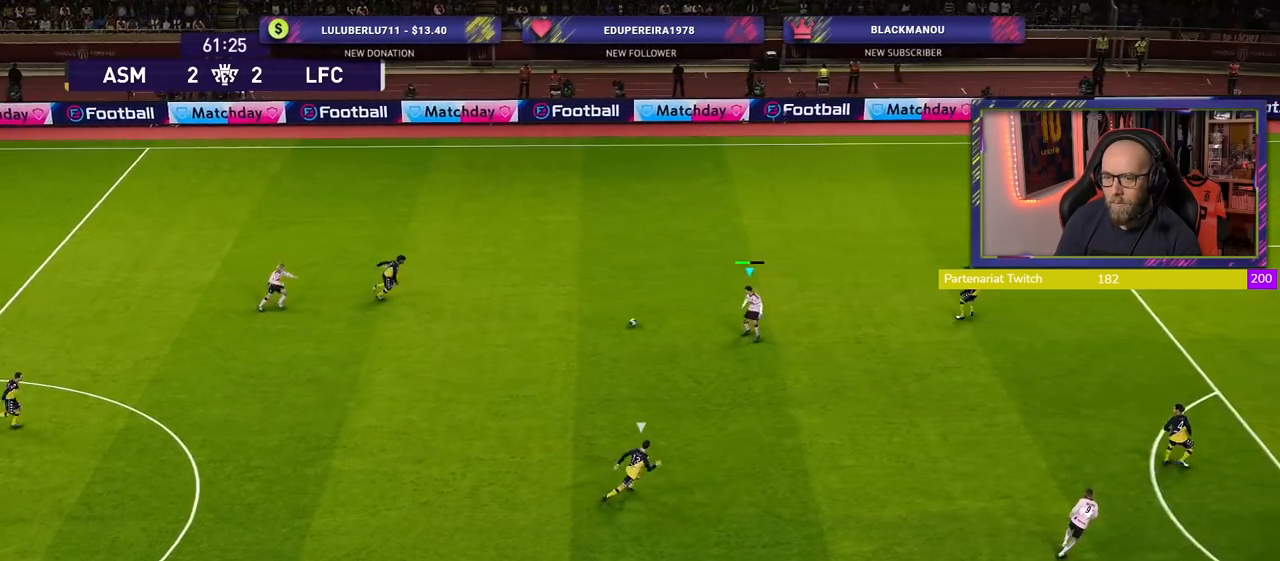
{"buttons": [], "left_stick": "down-right", "right_stick": "center", "events": [[140, "left_stick", "down-right"], [180, "CROSS", "down"], [340, "CROSS", "up"]]}
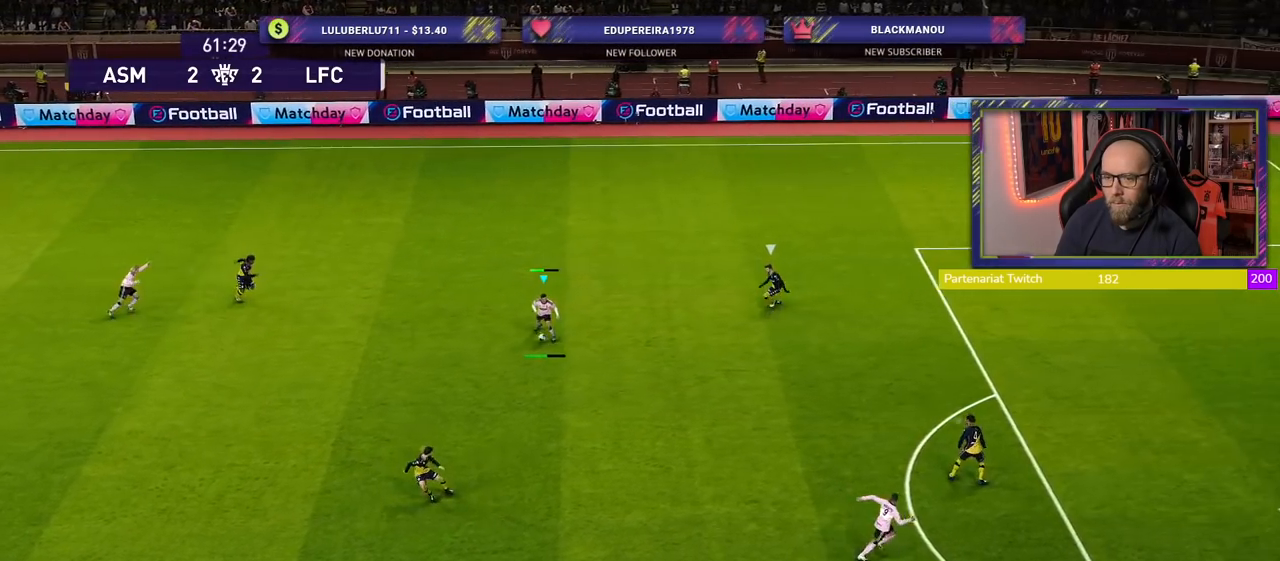
{"buttons": [], "left_stick": "left", "right_stick": "center", "events": [[80, "left_stick", "center"], [360, "left_stick", "left"]]}
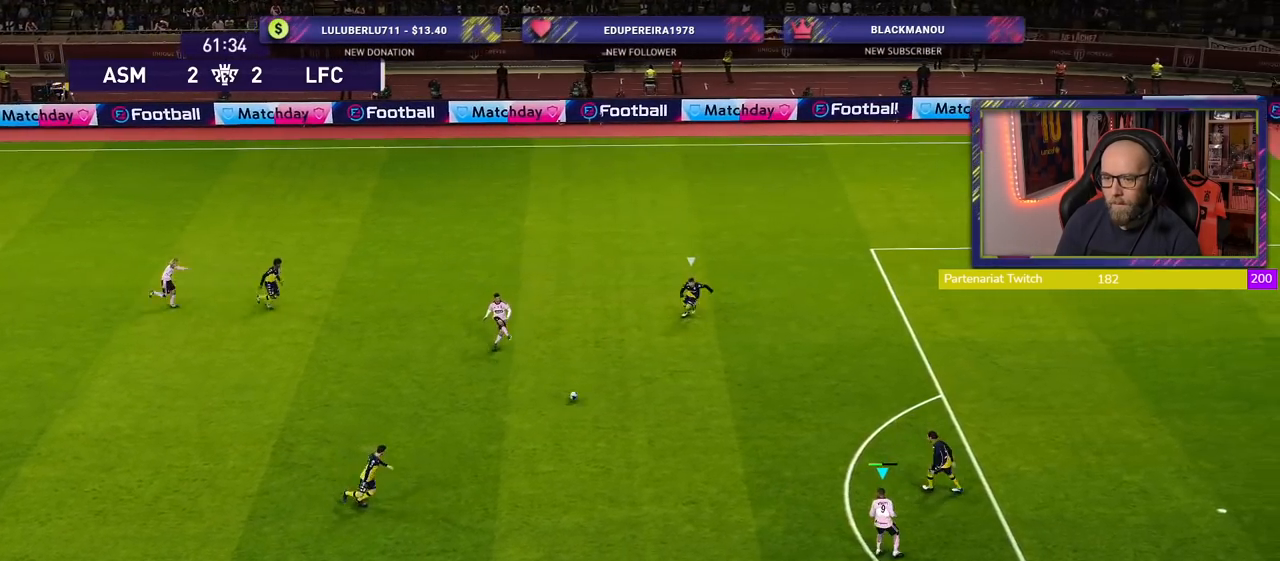
{"buttons": [], "left_stick": "up-right", "right_stick": "center", "events": [[180, "SQUARE", "down"], [220, "left_stick", "up-right"], [240, "CROSS", "down"], [260, "SQUARE", "up"], [360, "CROSS", "up"]]}
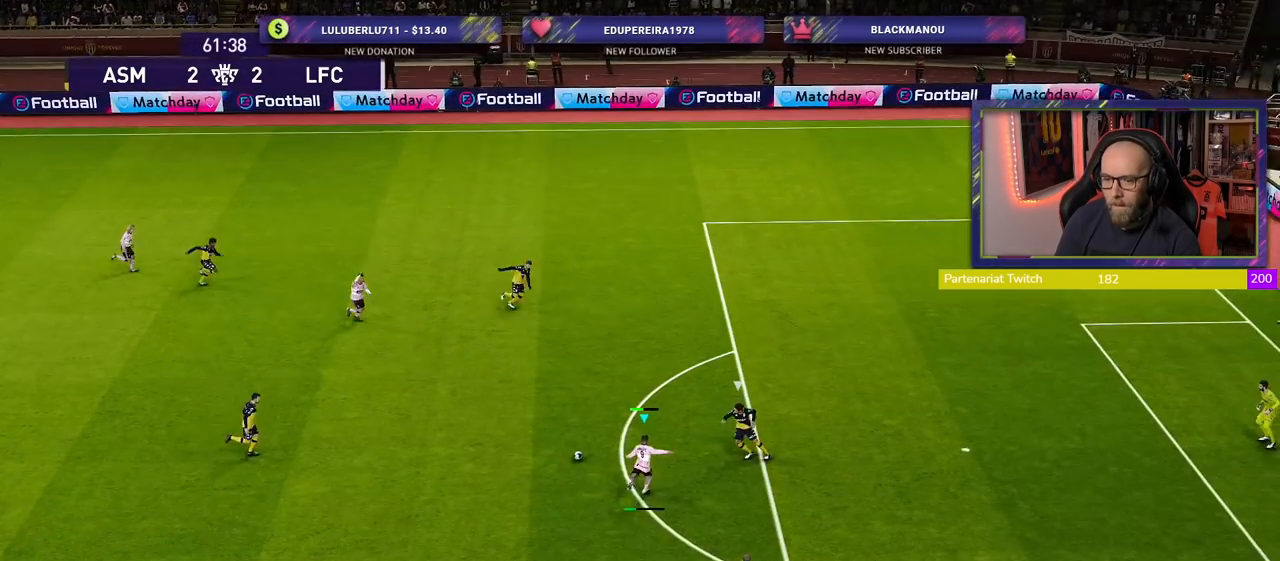
{"buttons": ["R2"], "left_stick": "up-right", "right_stick": "center", "events": [[360, "R2", "down"]]}
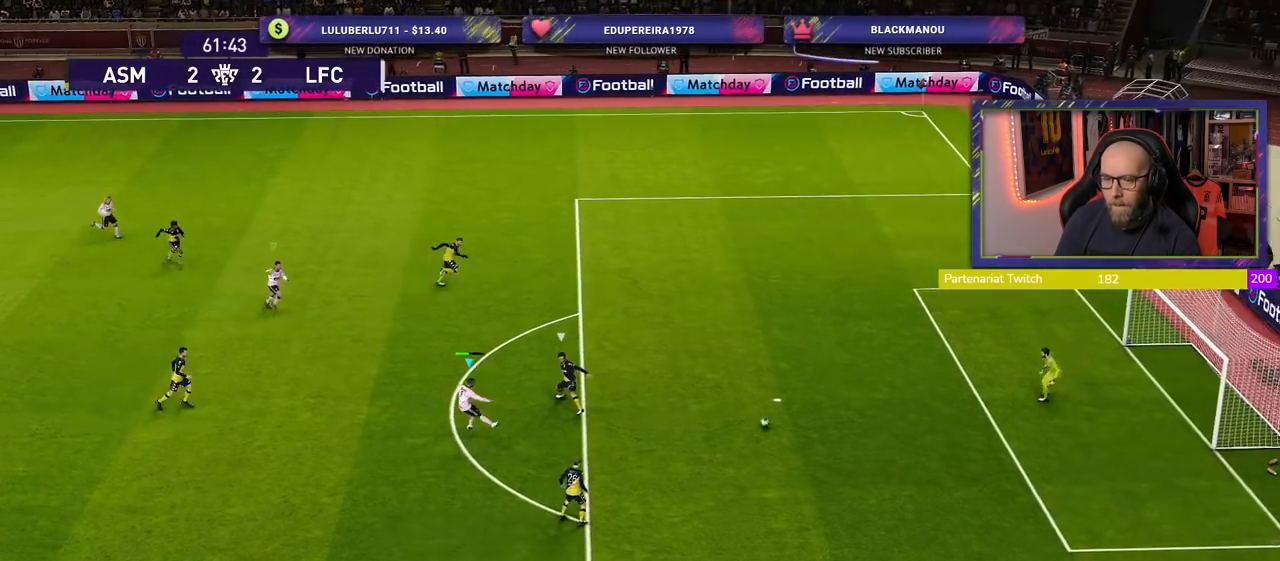
{"buttons": ["R2"], "left_stick": "up-right", "right_stick": "center", "events": []}